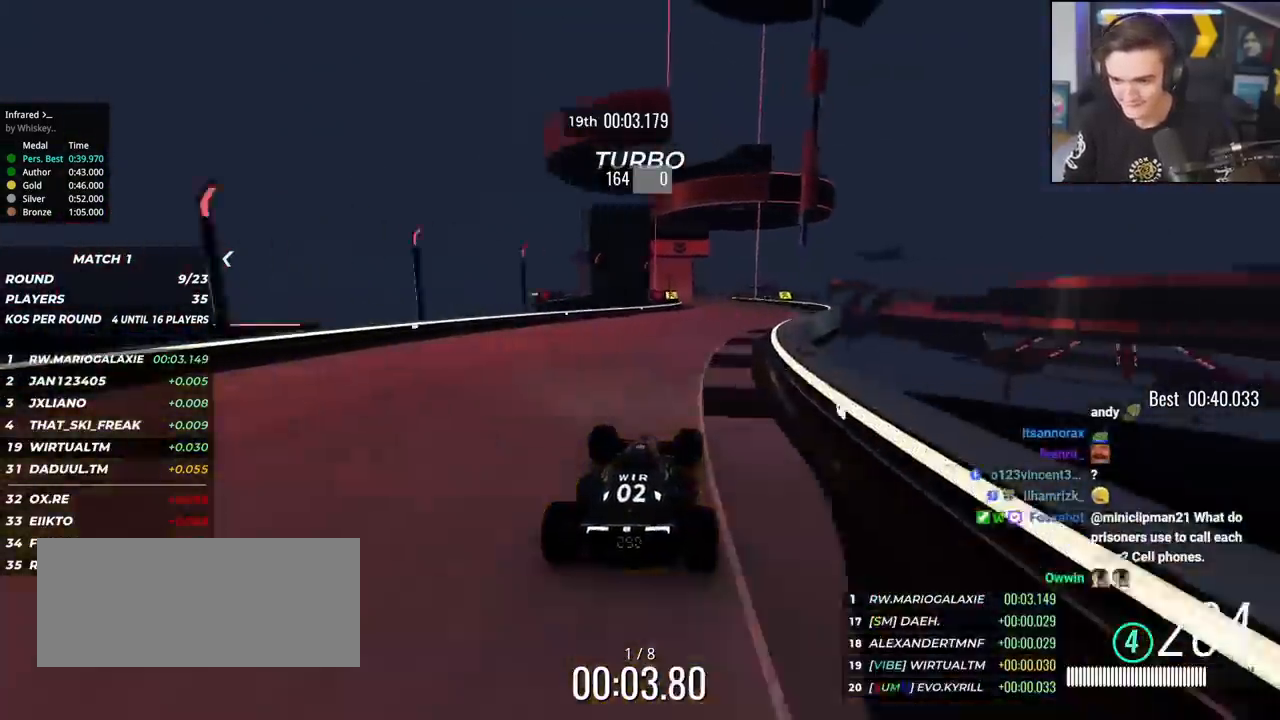
Gameplay with keyboard; each line is a JSON object with the keys held at the frame after it. "events" lists presses ("down") and releases ("up") of "brake", "down", "left", "right" and "up" between this image and that frame as [ms after this image, input, new state], when the widget could be followed in between. No other keys are recorded. Mouse input is not recorded. Key names are as the overlay labels them; some are game actions (e.g. jump) rather than physical keys.
{"keys": ["up"], "events": [[33, "right", "up"], [350, "left", "down"], [450, "left", "up"]]}
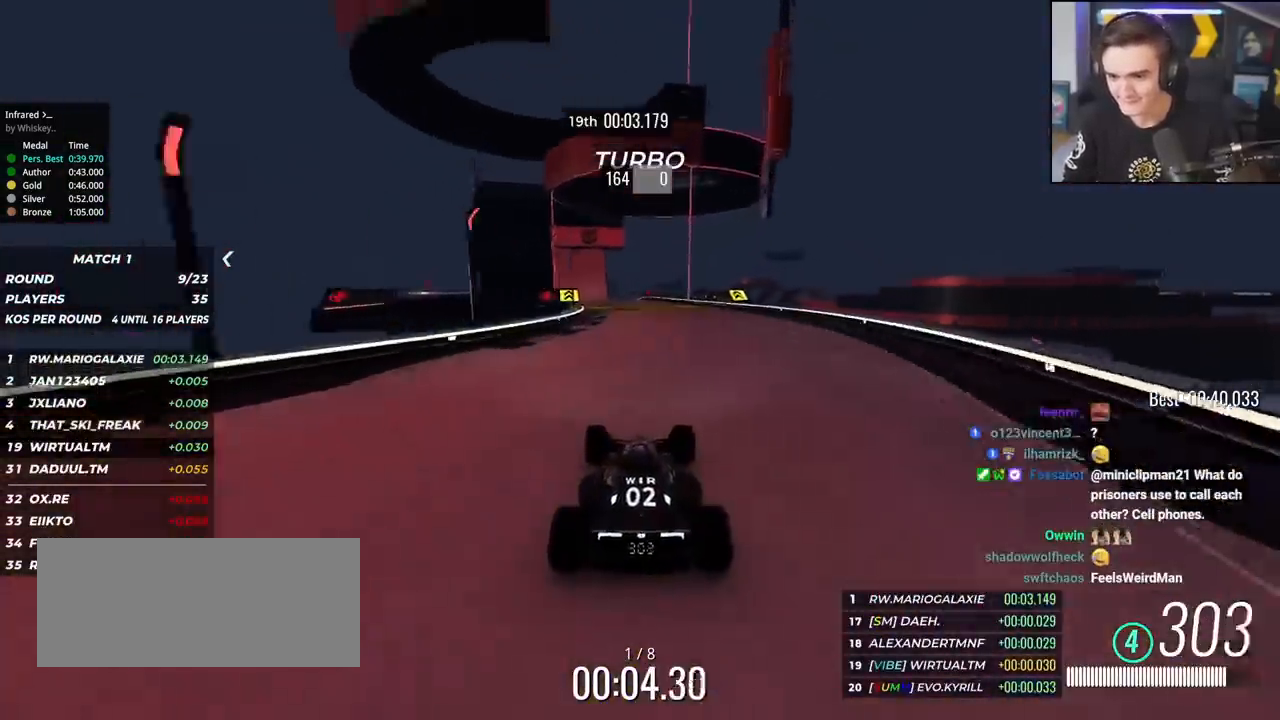
{"keys": ["left", "up"], "events": [[184, "left", "down"], [334, "left", "up"], [467, "left", "down"]]}
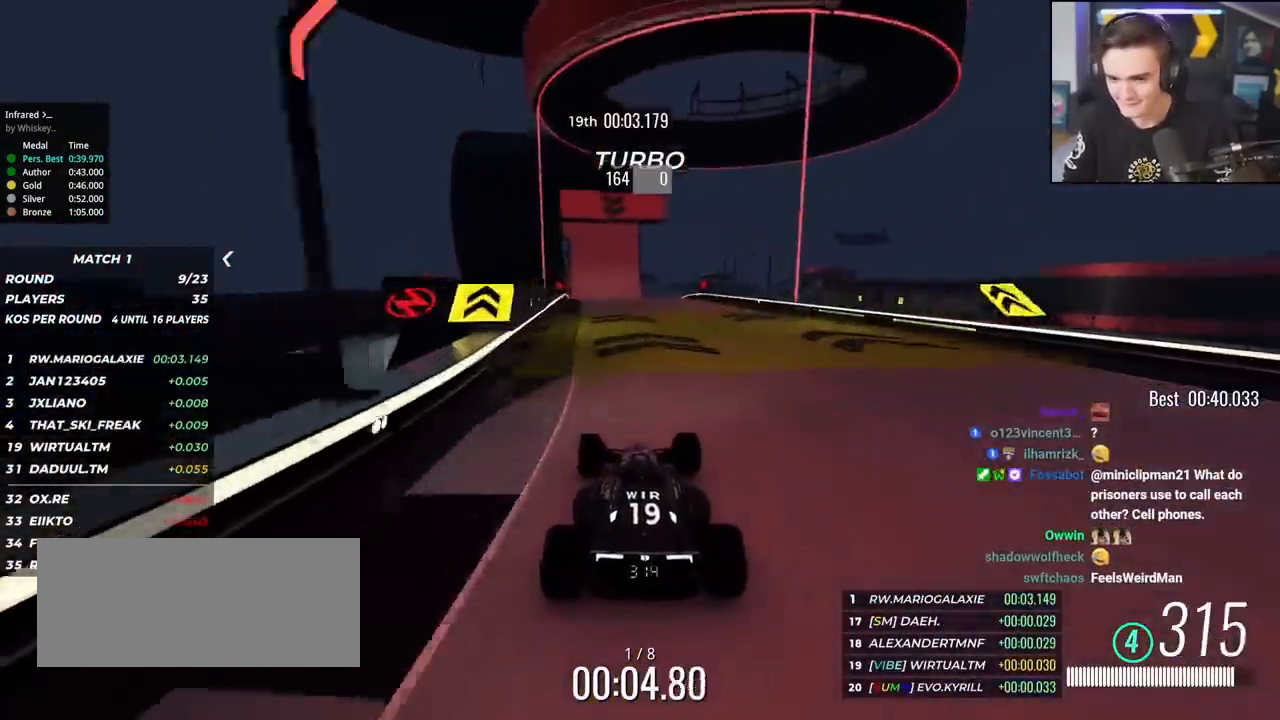
{"keys": ["up"], "events": [[66, "left", "up"], [300, "left", "down"], [333, "left", "up"]]}
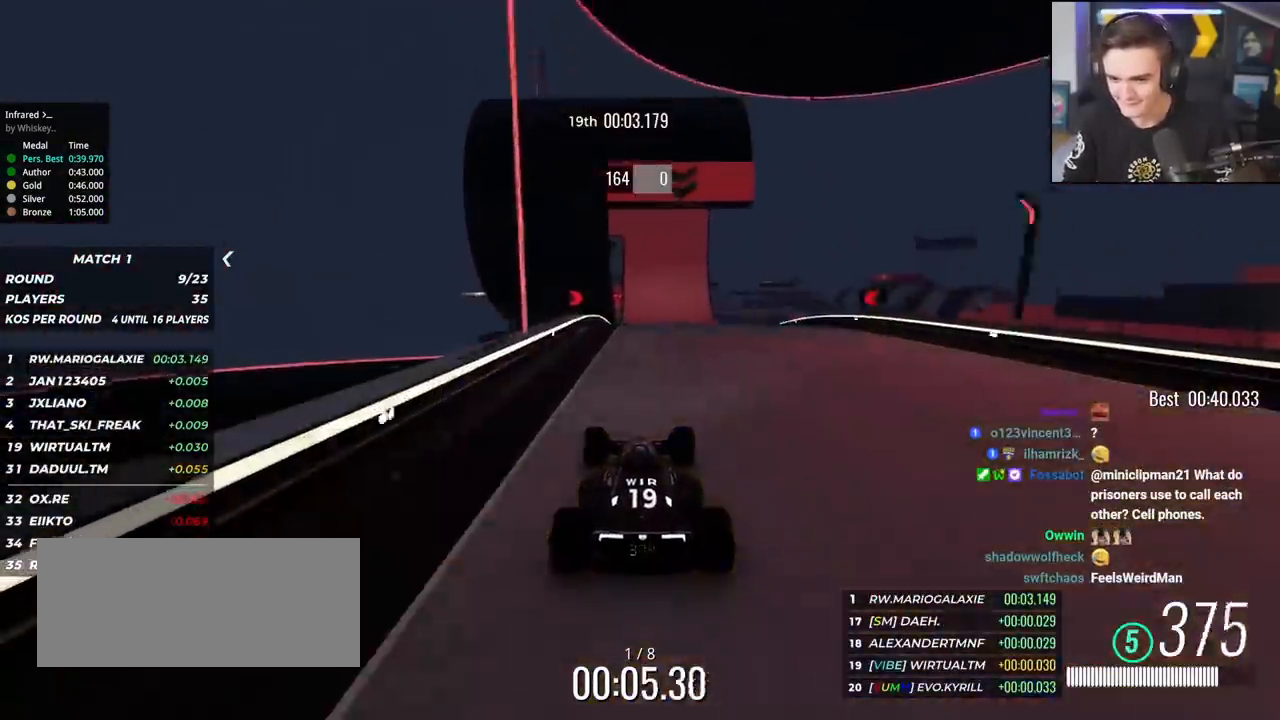
{"keys": ["up"], "events": []}
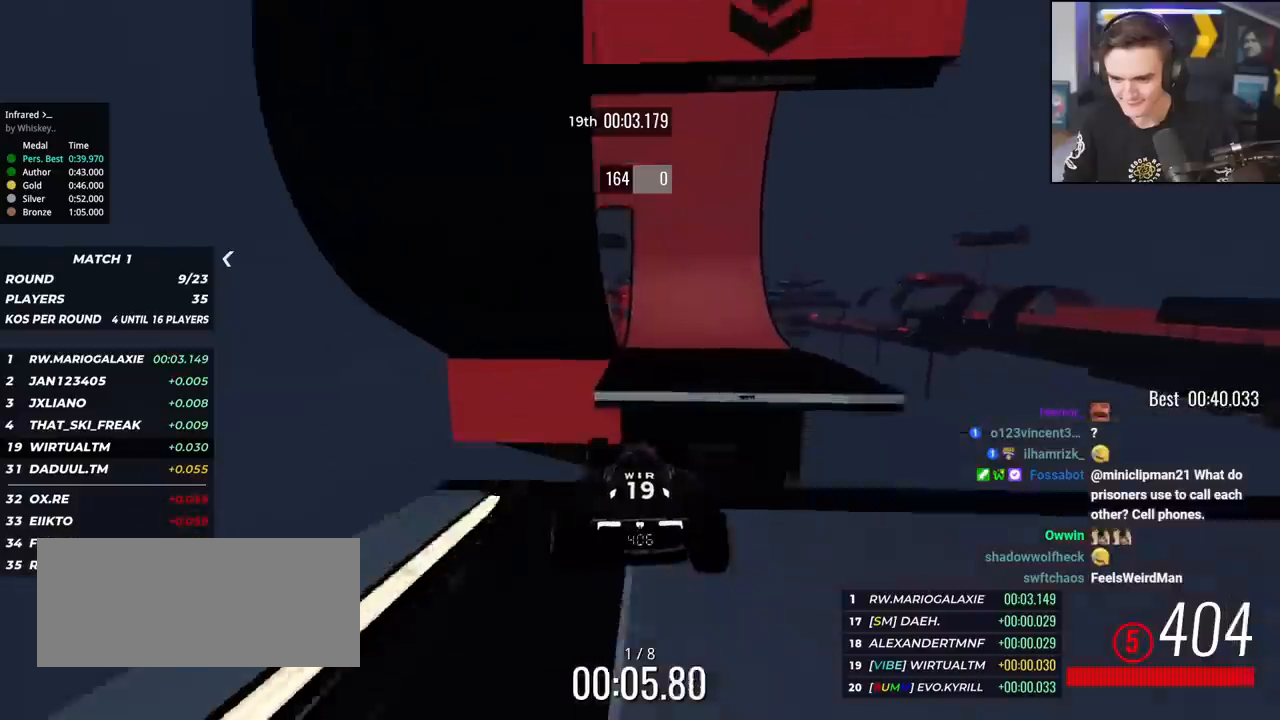
{"keys": ["up"], "events": []}
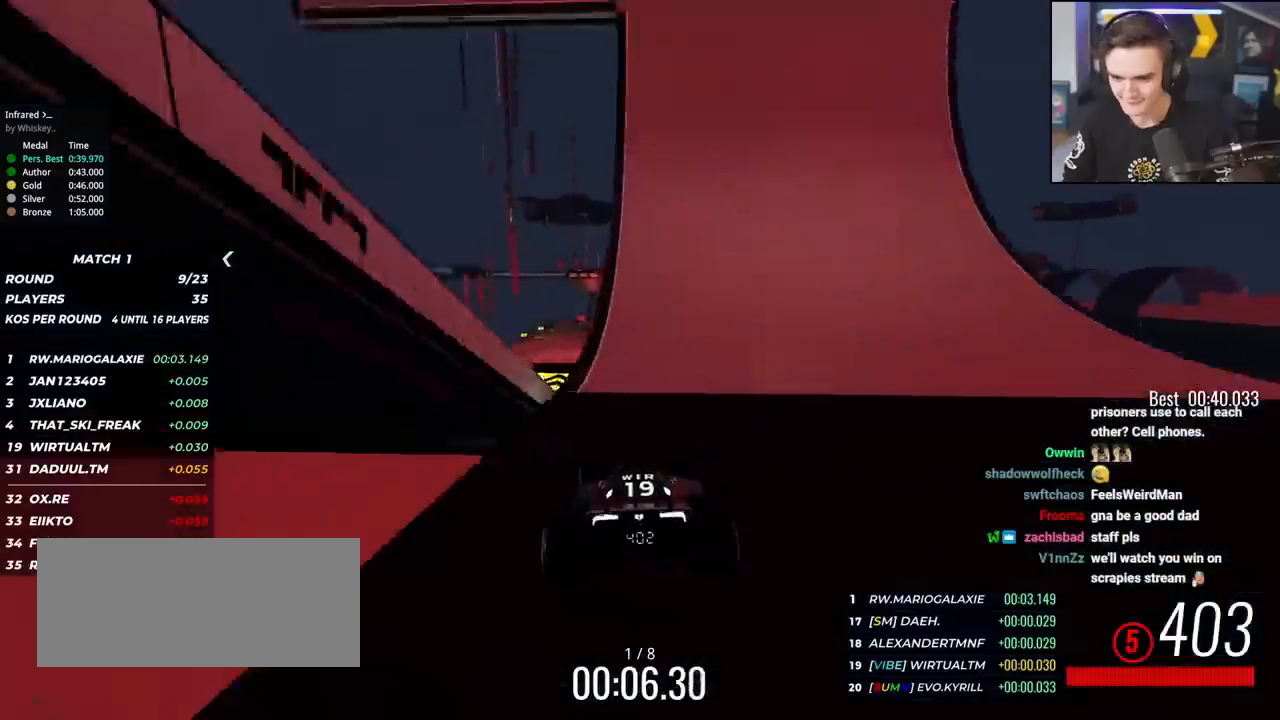
{"keys": ["up"], "events": [[250, "right", "down"], [300, "right", "up"]]}
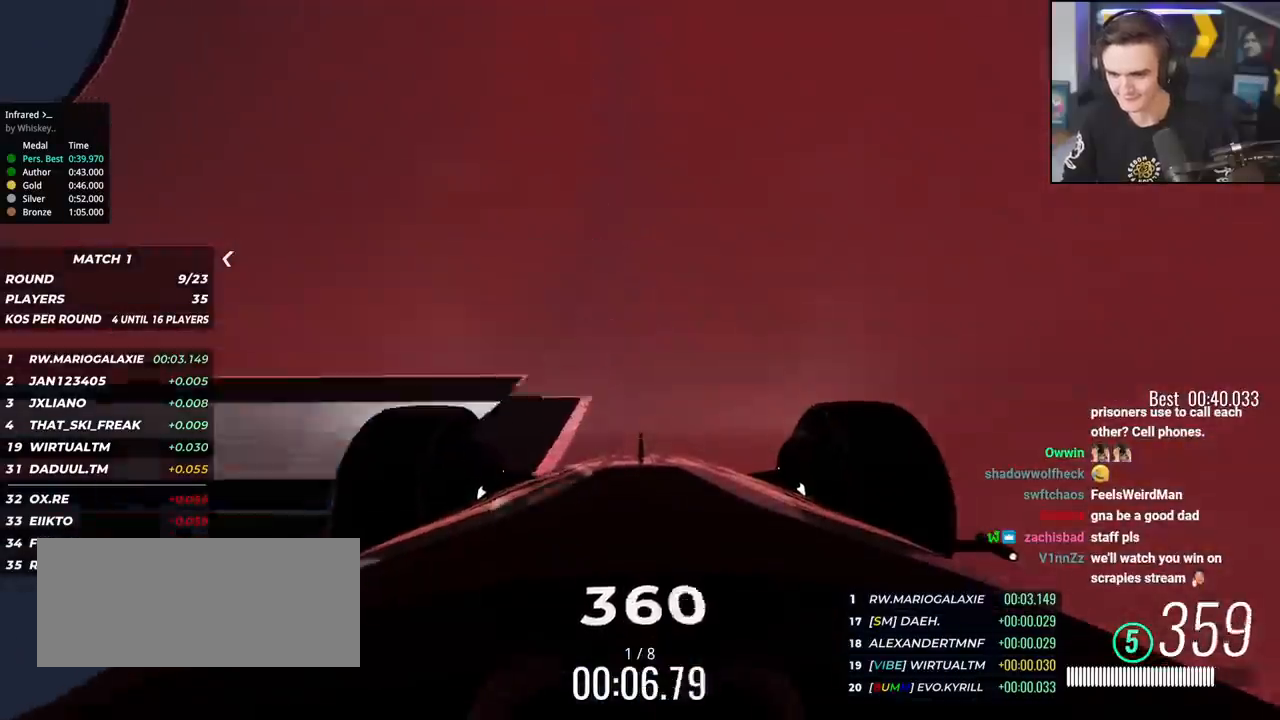
{"keys": ["up"], "events": [[166, "left", "down"], [216, "left", "up"]]}
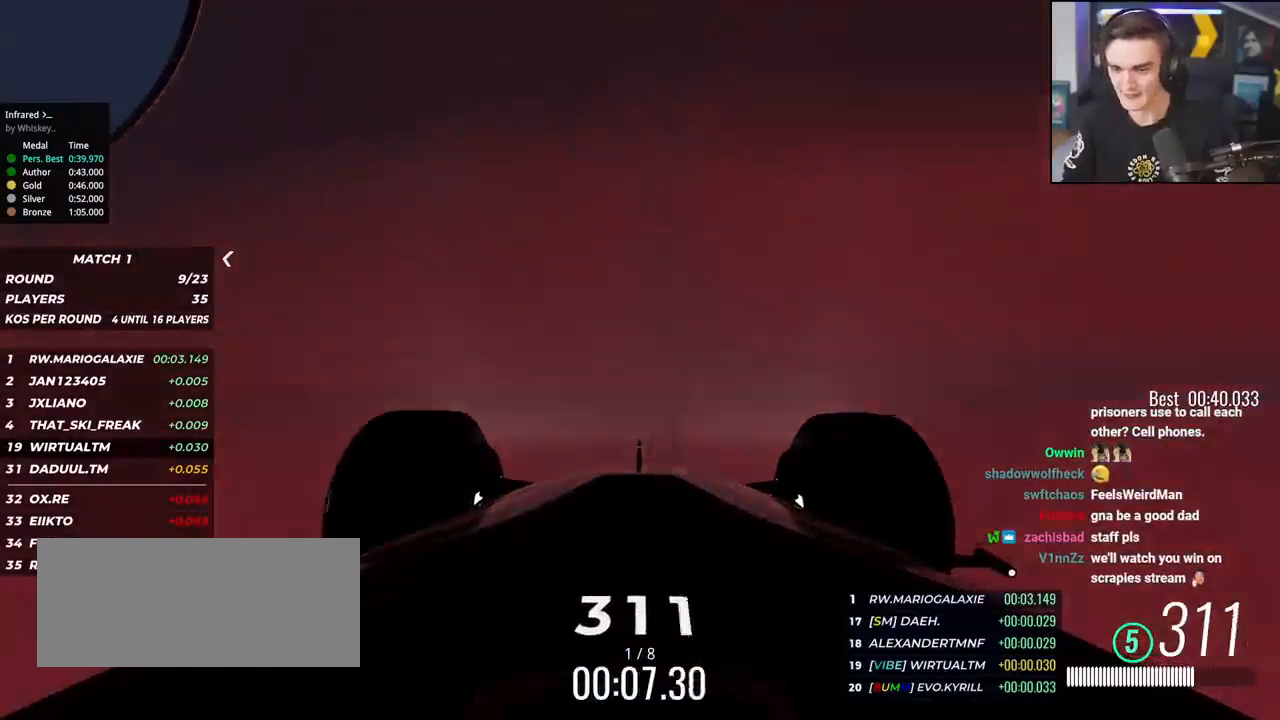
{"keys": ["up"], "events": [[284, "left", "down"], [317, "left", "up"]]}
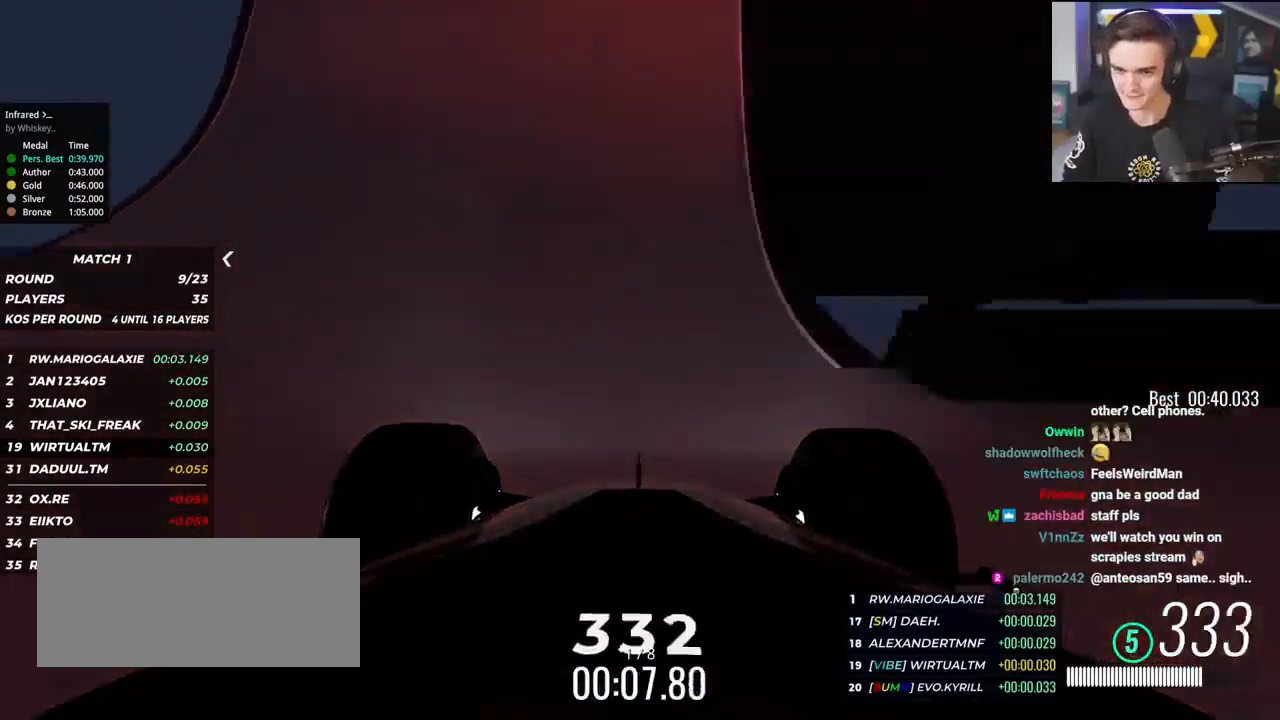
{"keys": ["up"], "events": [[66, "left", "down"], [100, "left", "up"]]}
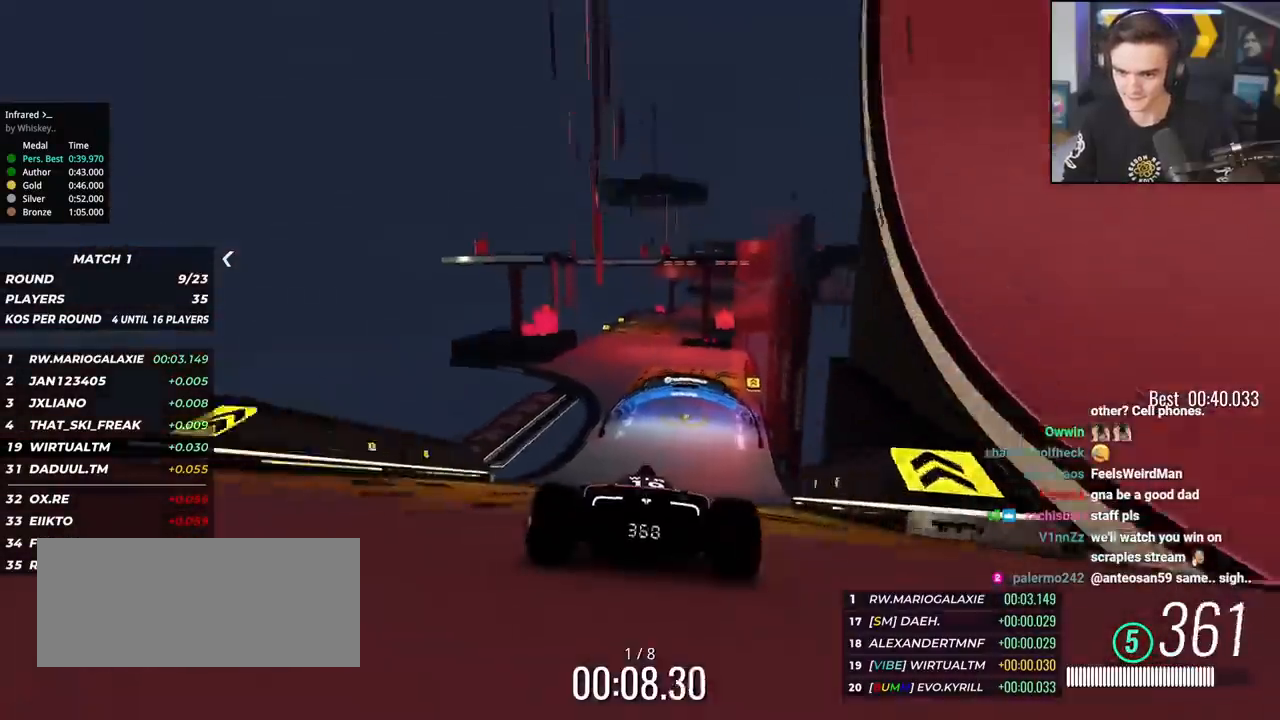
{"keys": ["up"], "events": []}
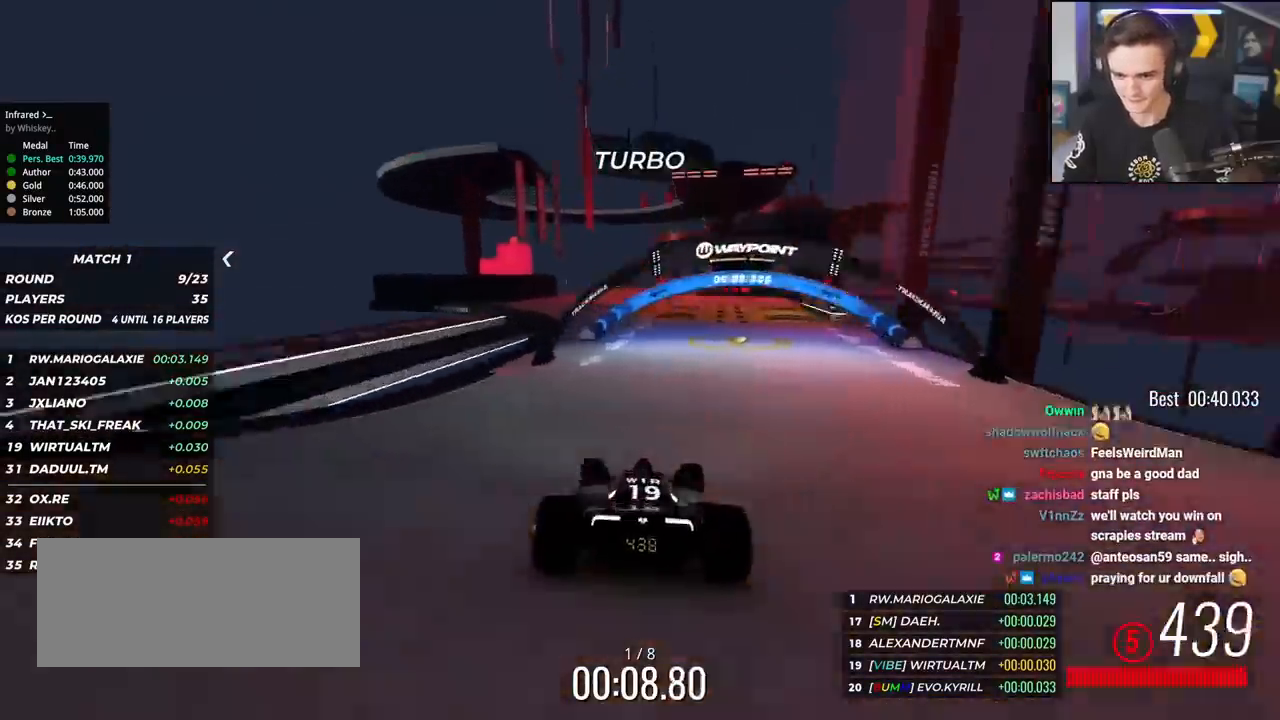
{"keys": ["up"], "events": [[183, "right", "down"], [216, "right", "up"]]}
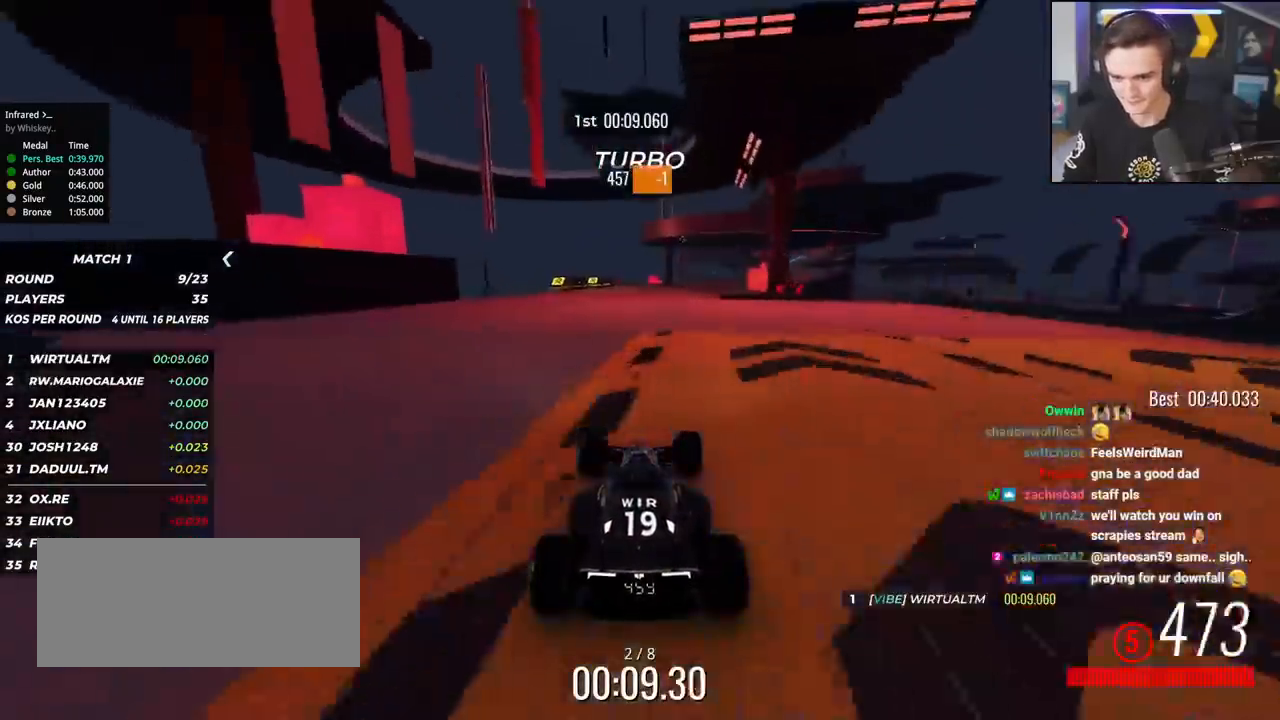
{"keys": ["up"], "events": [[150, "right", "down"], [250, "right", "up"], [334, "right", "down"], [434, "right", "up"]]}
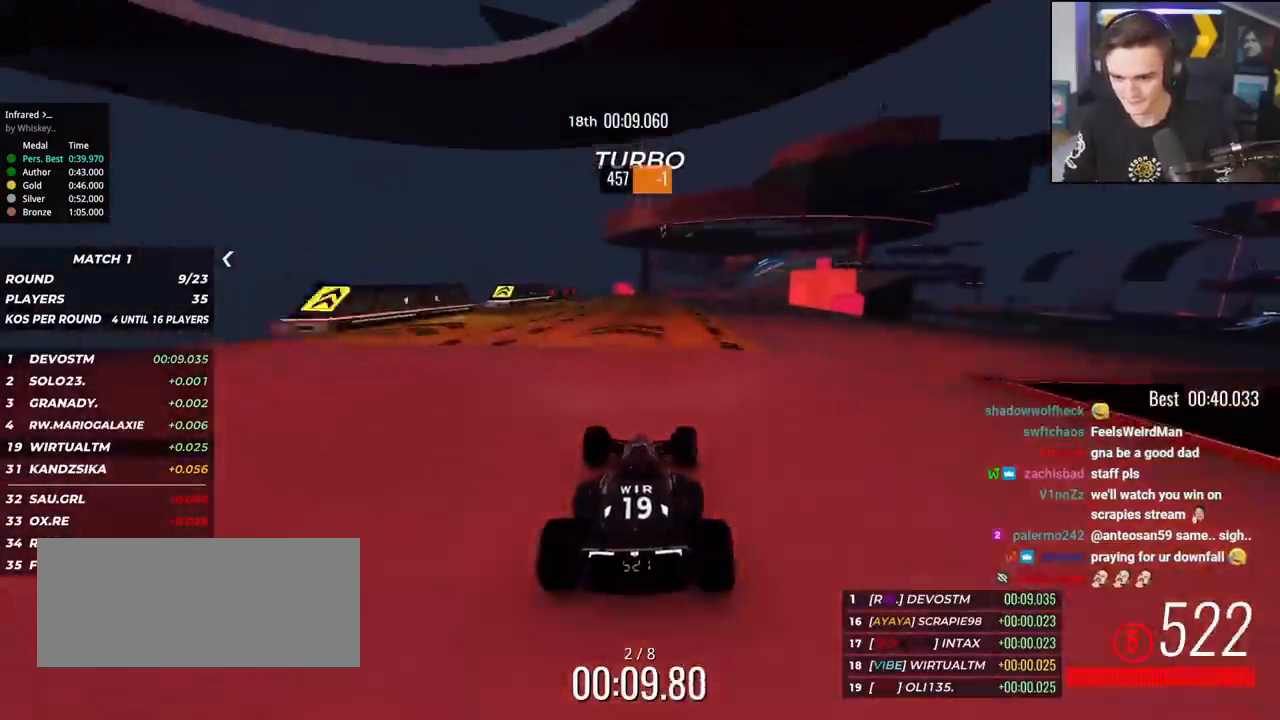
{"keys": ["right", "up"], "events": [[16, "right", "down"], [116, "right", "up"], [300, "right", "down"]]}
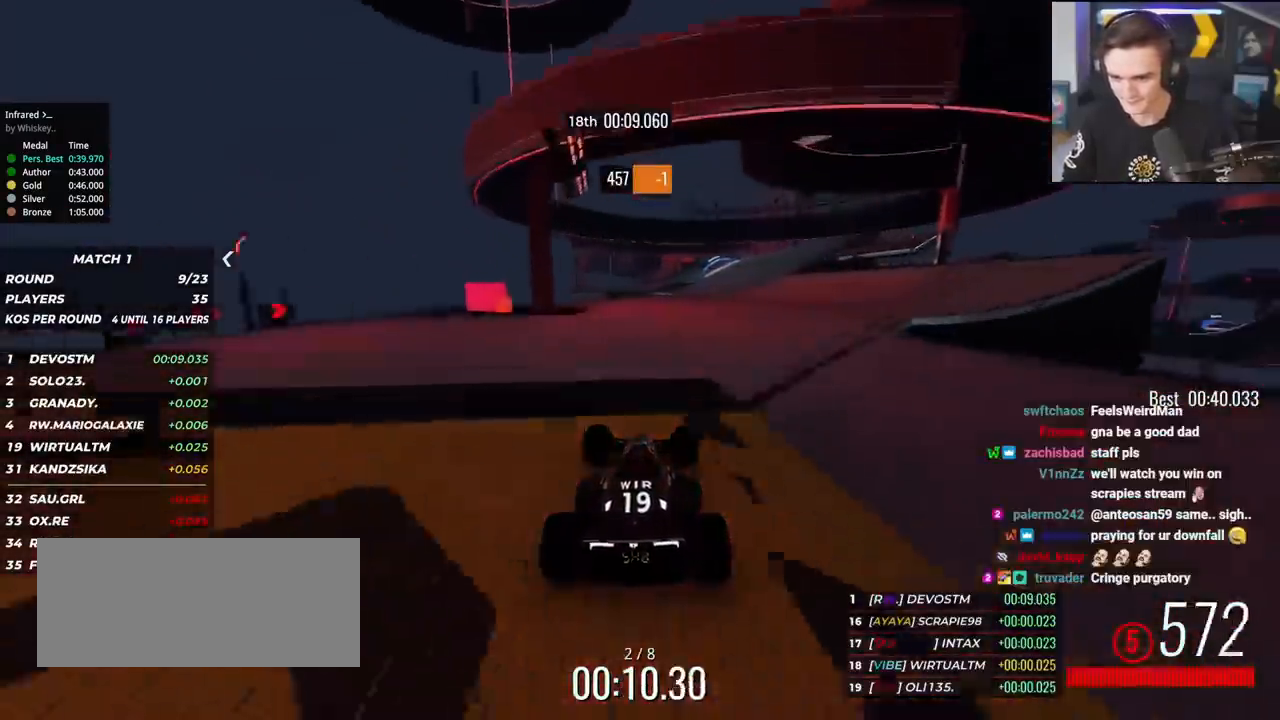
{"keys": ["up"], "events": [[83, "right", "up"], [184, "right", "down"], [284, "right", "up"], [367, "right", "down"], [467, "right", "up"]]}
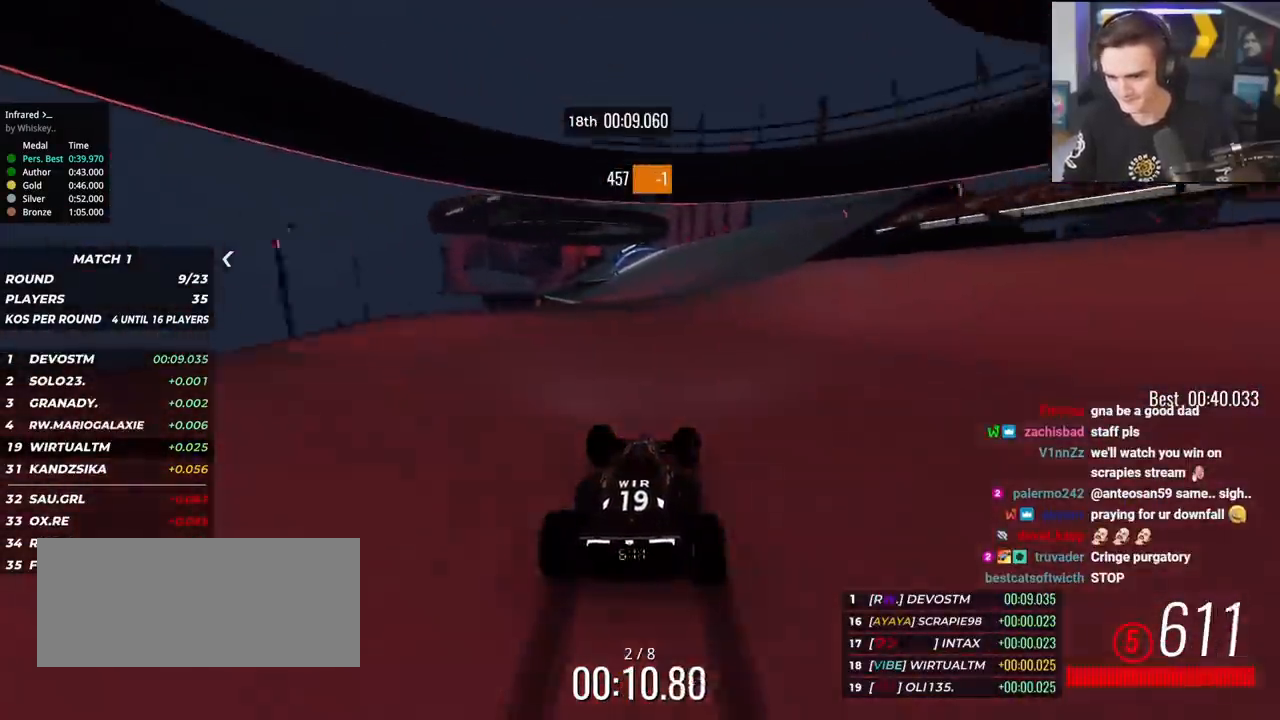
{"keys": ["left", "up"], "events": [[16, "right", "down"], [150, "right", "up"], [250, "left", "down"]]}
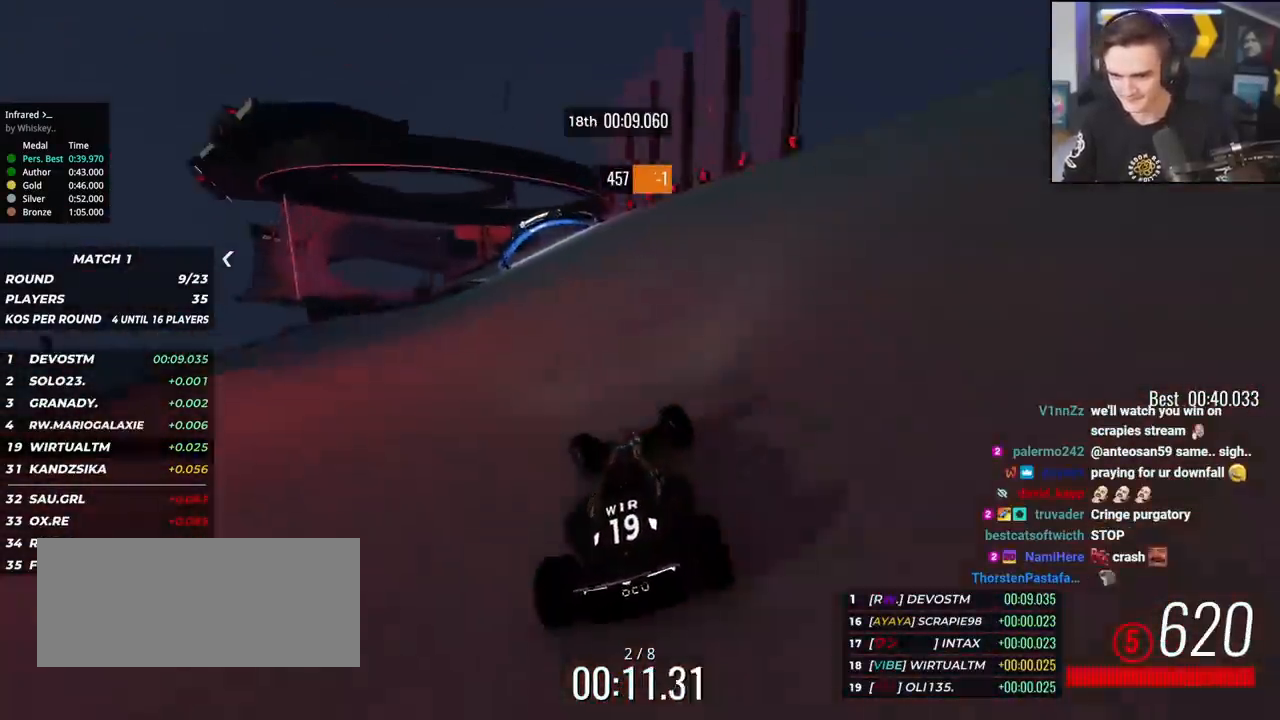
{"keys": ["left", "up"], "events": [[350, "left", "up"], [434, "left", "down"]]}
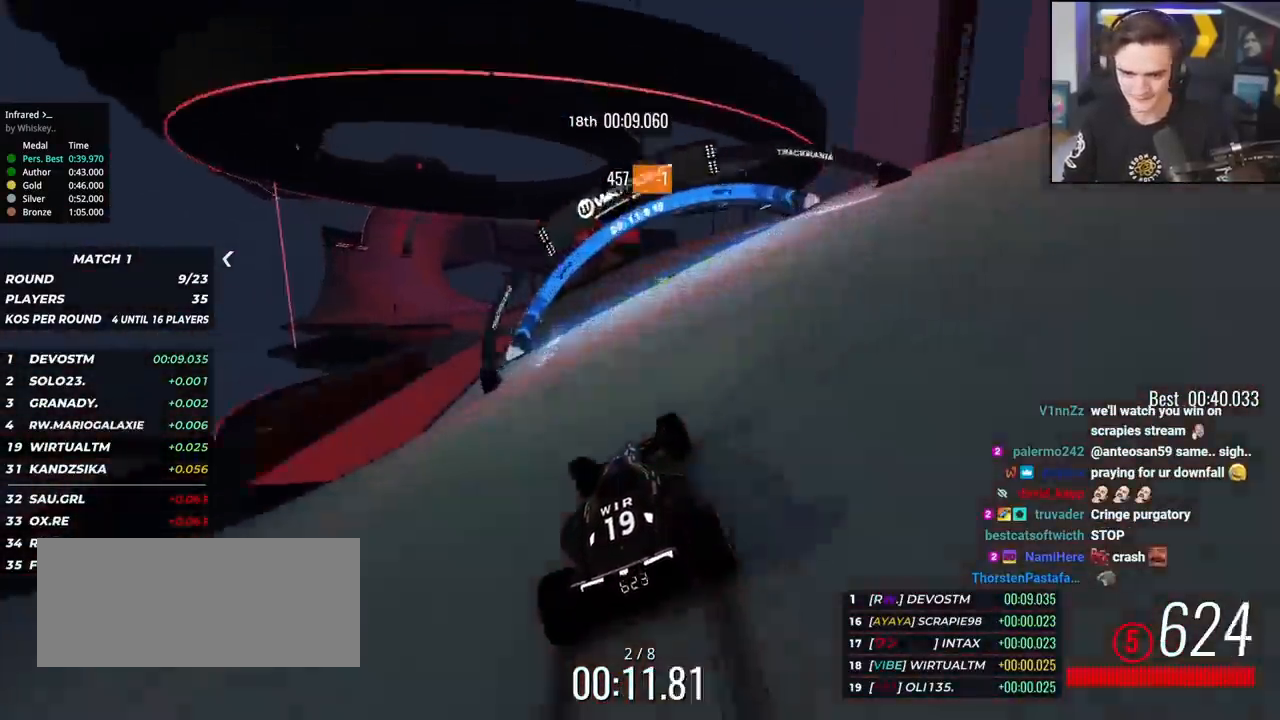
{"keys": ["left", "up"], "events": [[33, "left", "up"], [116, "left", "down"], [216, "left", "up"], [300, "left", "down"], [400, "left", "up"], [450, "left", "down"]]}
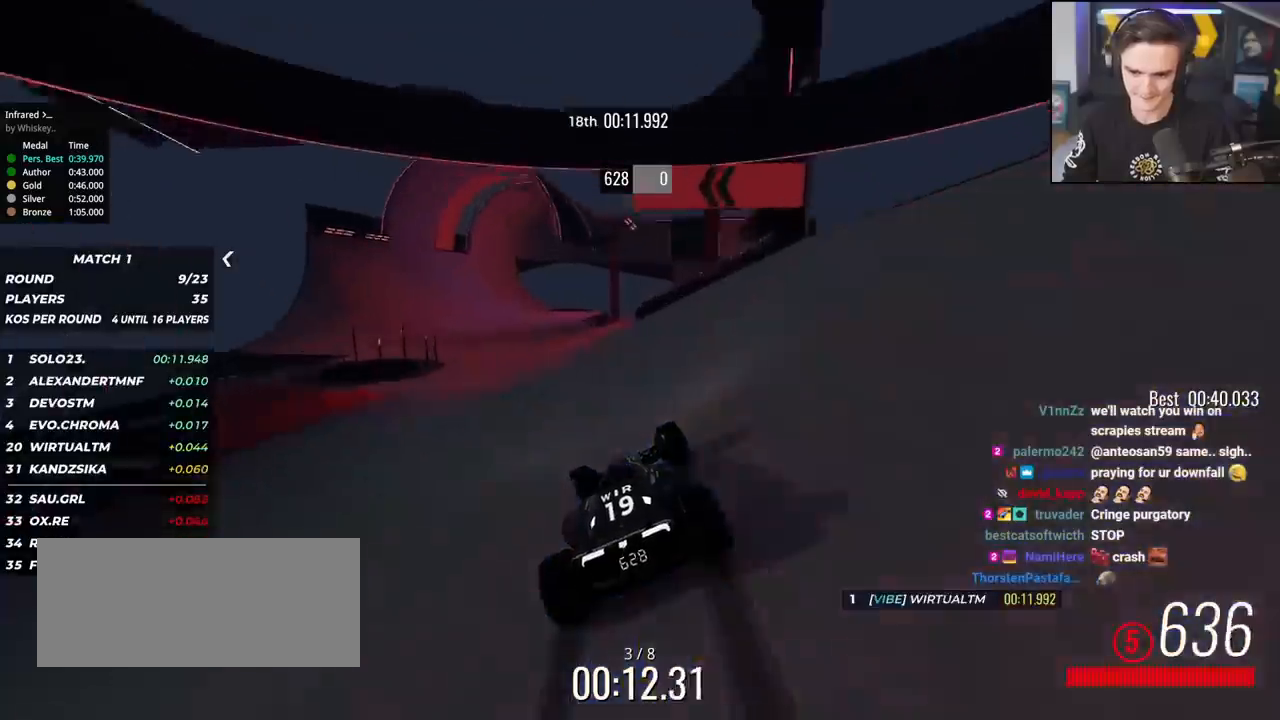
{"keys": ["up"], "events": [[83, "left", "up"], [134, "left", "down"], [284, "left", "up"], [317, "left", "down"], [417, "left", "up"]]}
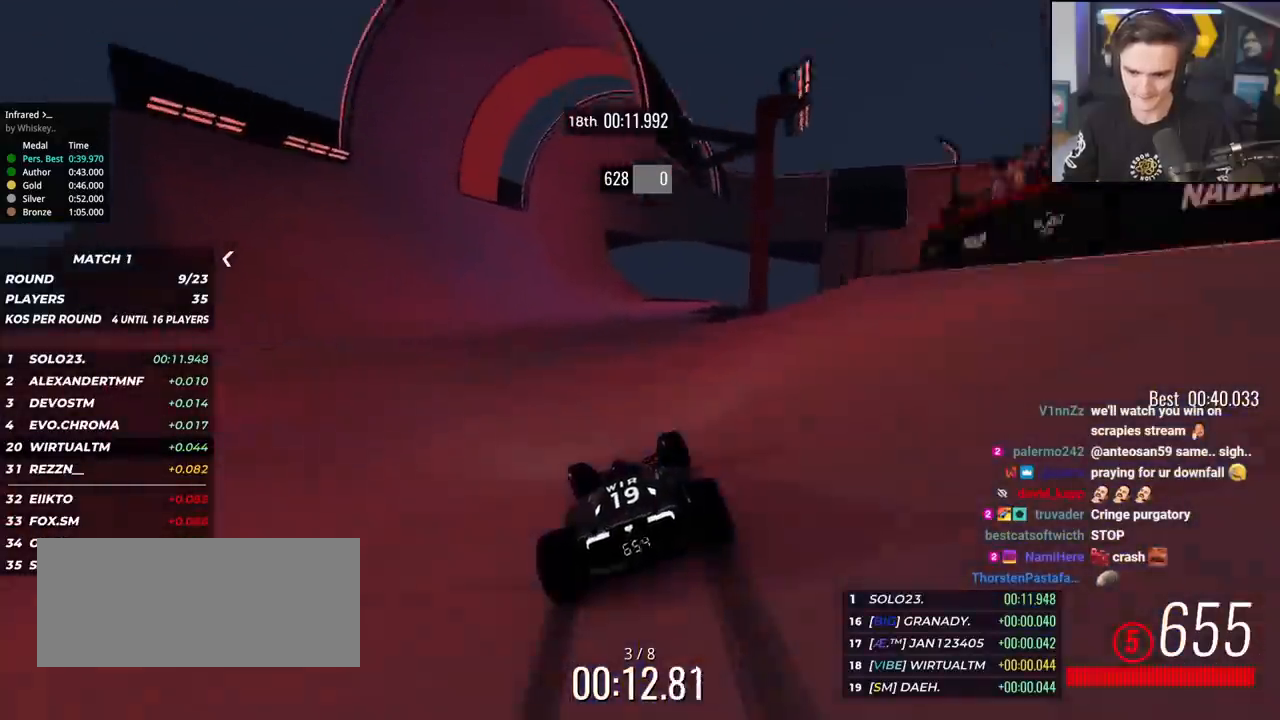
{"keys": ["up"], "events": [[16, "left", "down"], [66, "left", "up"], [150, "left", "down"], [300, "left", "up"], [383, "right", "down"], [483, "right", "up"]]}
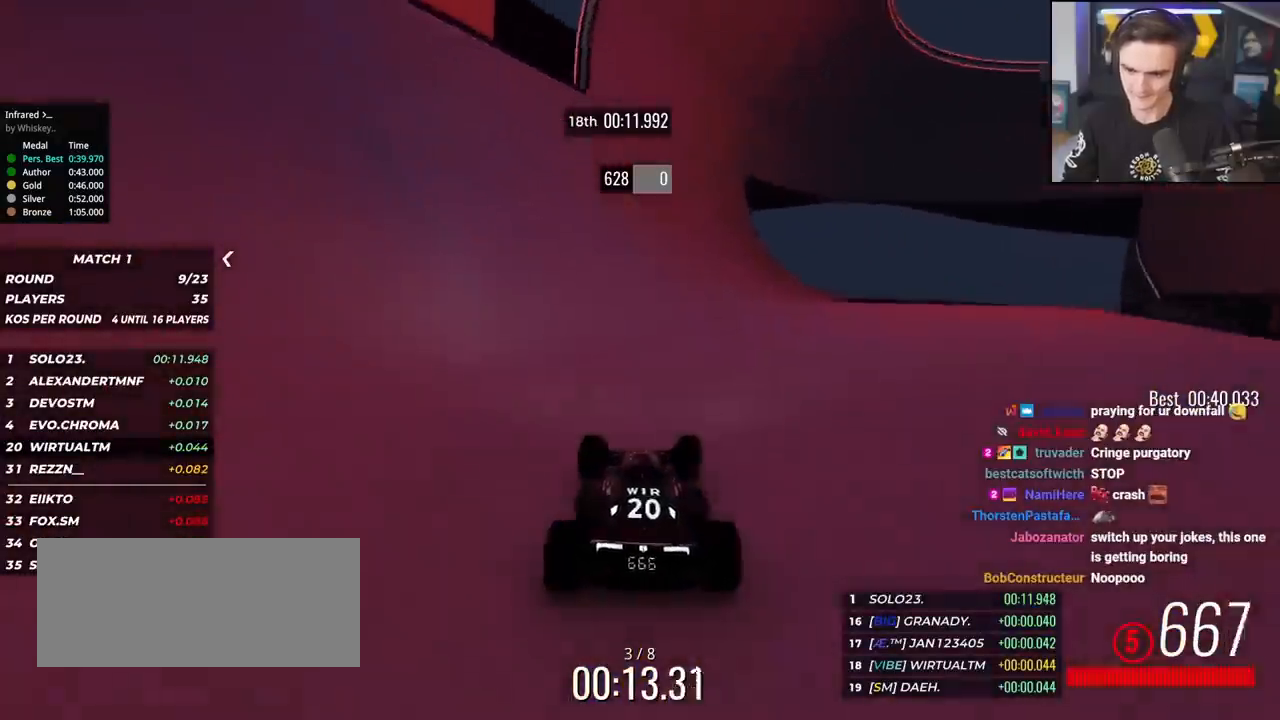
{"keys": ["up"], "events": [[117, "right", "down"], [217, "right", "up"]]}
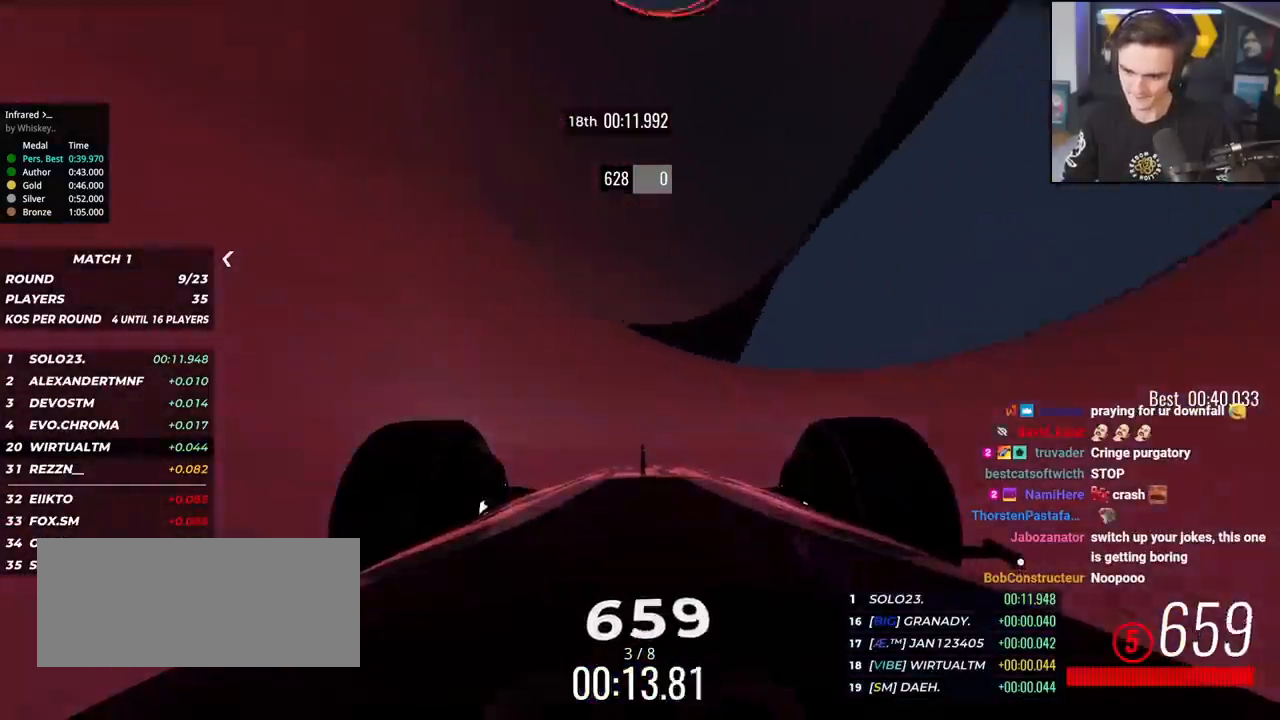
{"keys": ["up"], "events": []}
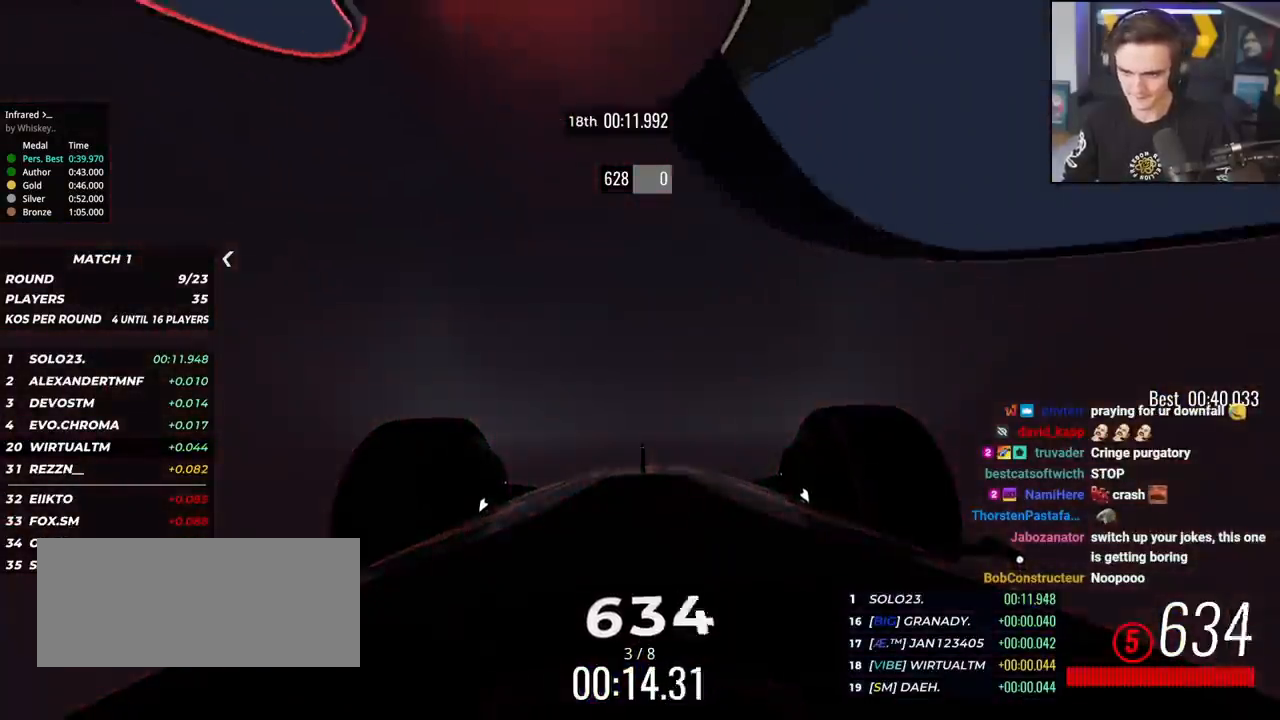
{"keys": ["right", "up"], "events": [[300, "right", "down"]]}
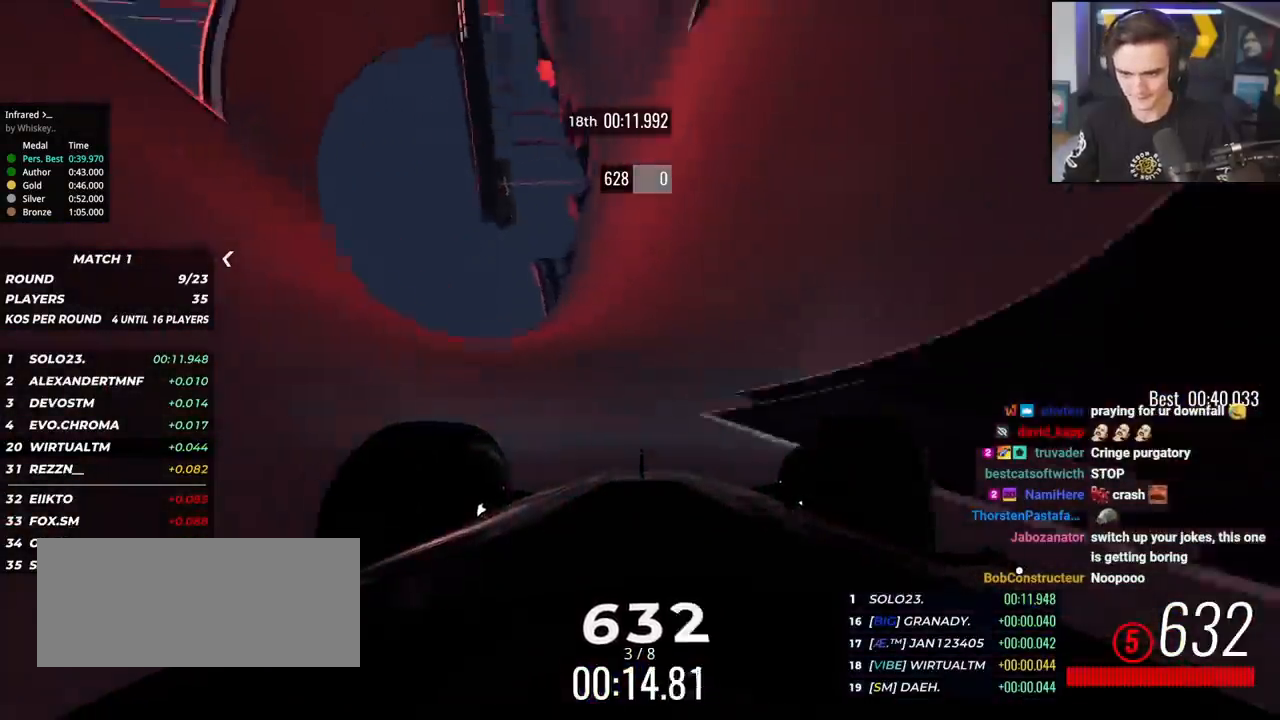
{"keys": ["right", "up"], "events": []}
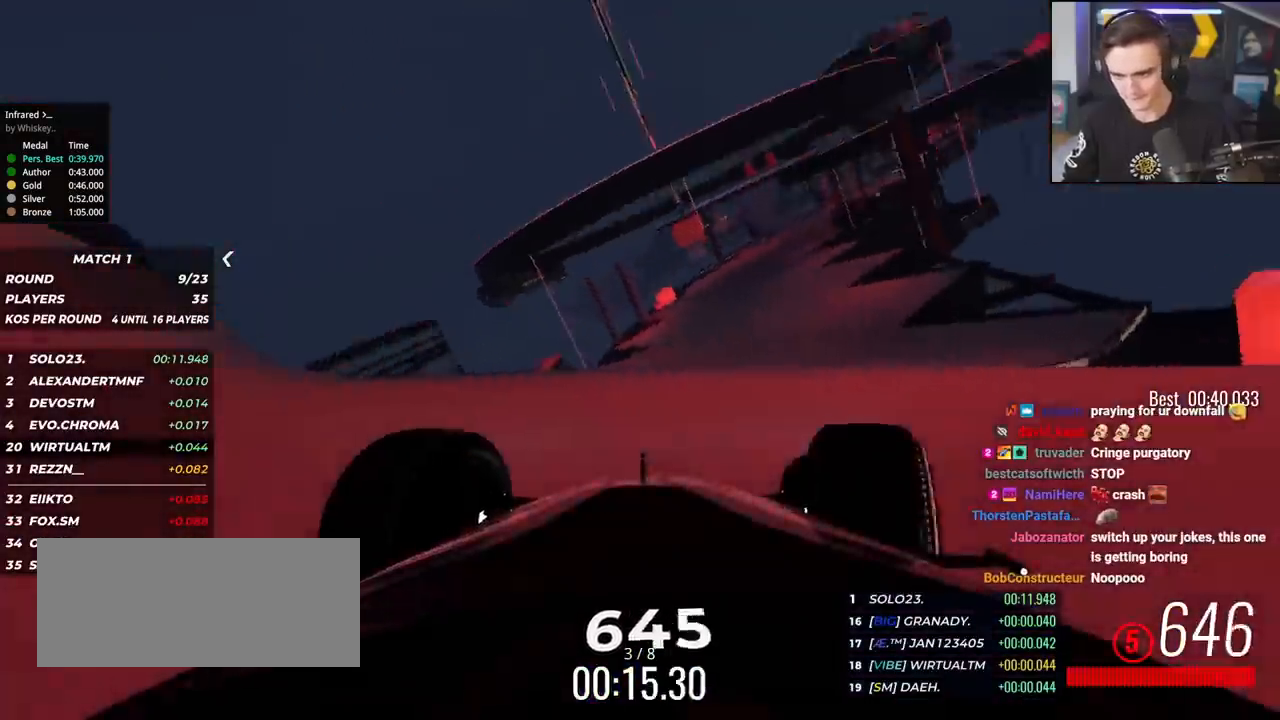
{"keys": ["right", "up"], "events": [[17, "right", "up"], [67, "right", "down"], [251, "right", "up"], [301, "right", "down"], [384, "right", "up"], [484, "right", "down"]]}
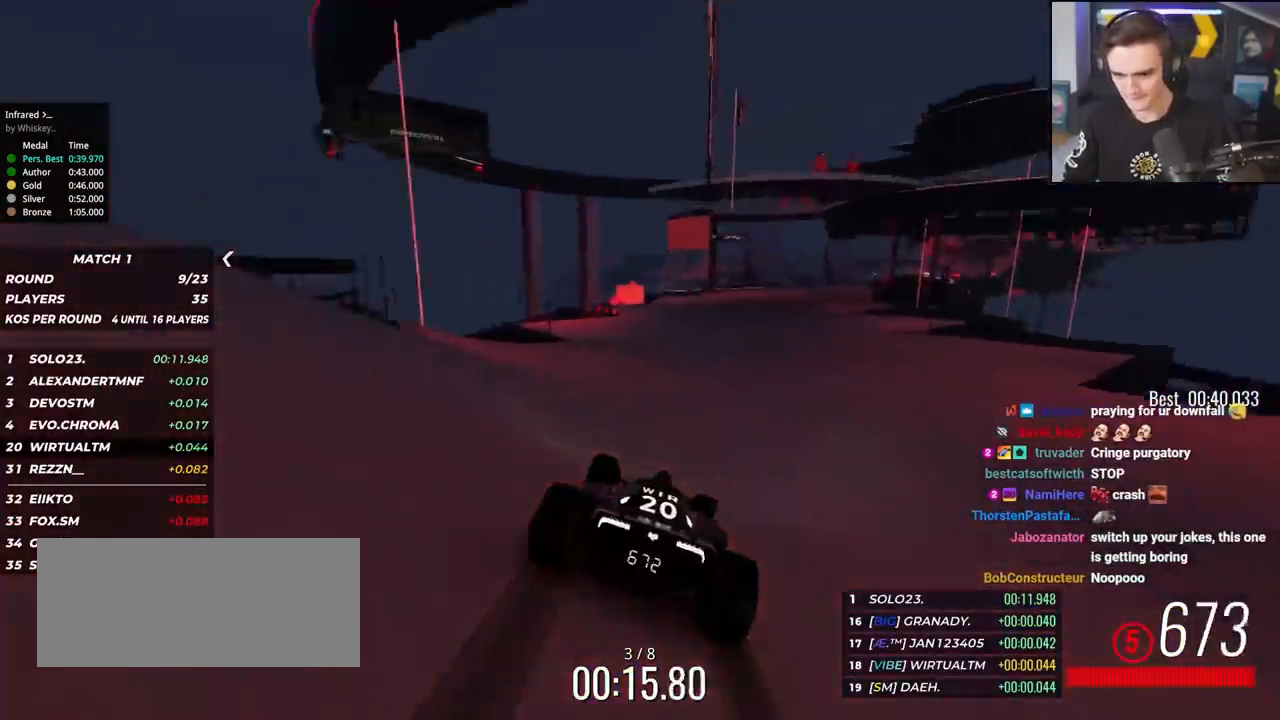
{"keys": ["up"], "events": [[117, "right", "up"], [217, "right", "down"], [267, "right", "up"], [350, "right", "down"], [500, "right", "up"]]}
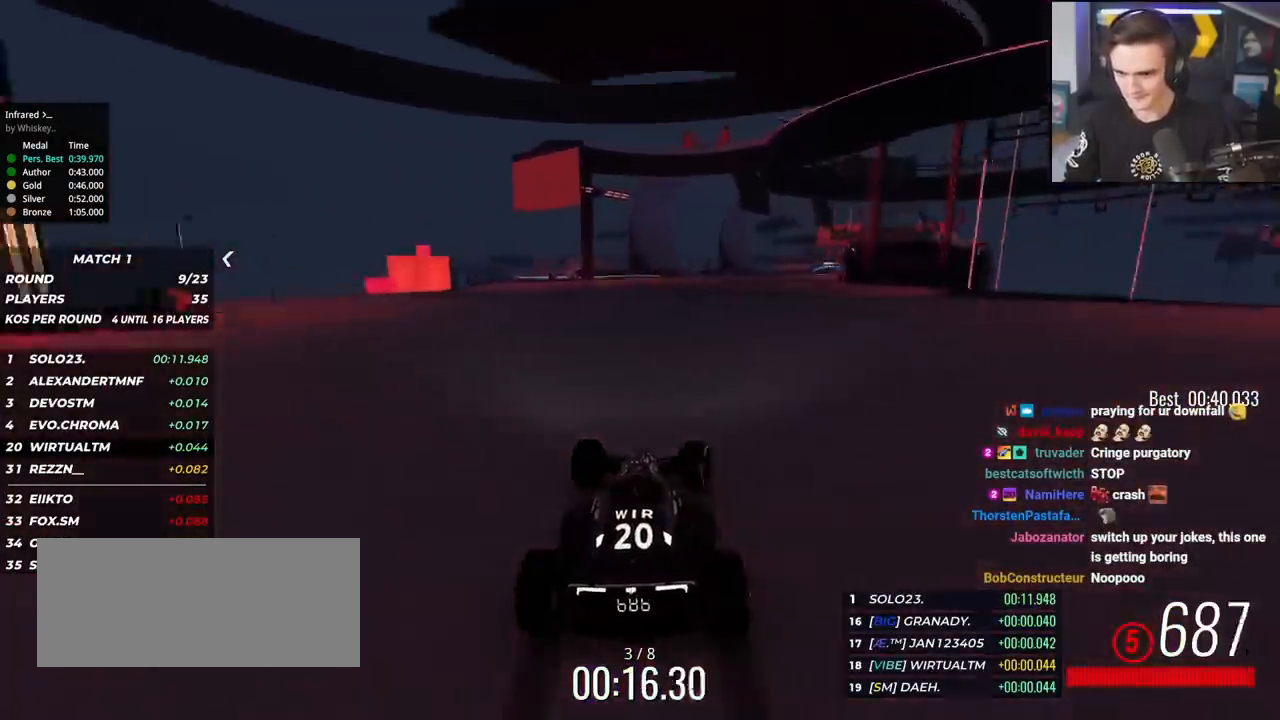
{"keys": ["up"], "events": [[50, "right", "down"], [134, "right", "up"], [234, "right", "down"], [317, "right", "up"], [367, "right", "down"], [468, "right", "up"]]}